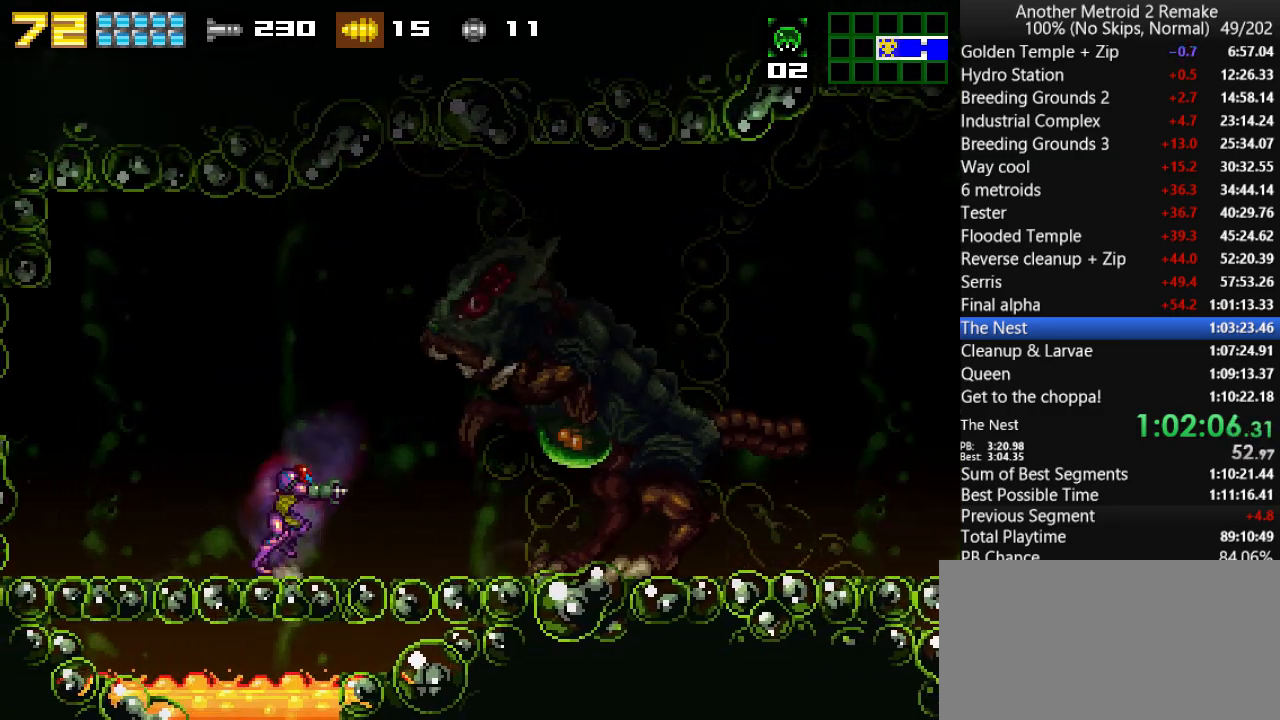
Gameplay with keyboard; each line is a JSON object with the keys held at the frame after it. "events" lists presses ("down") and releases ("up") of "aim", "aimlock", "down", "fire", "hold", "jump", "left", "morph", "return", "right", "toggle" and "up" between this image and that frame as [ms after this image, input, new state], when the widget could be followed in between. No other keys are recorded. Mouse input is not recorded. Key names are as the overlay labels them; some are game actions (e.g. jump) rather than physical keys.
{"keys": ["left", "toggle"], "events": [[16, "right", "up"], [50, "fire", "down"], [50, "jump", "down"], [116, "fire", "up"], [116, "jump", "up"], [116, "left", "down"], [183, "morph", "down"], [350, "morph", "up"]]}
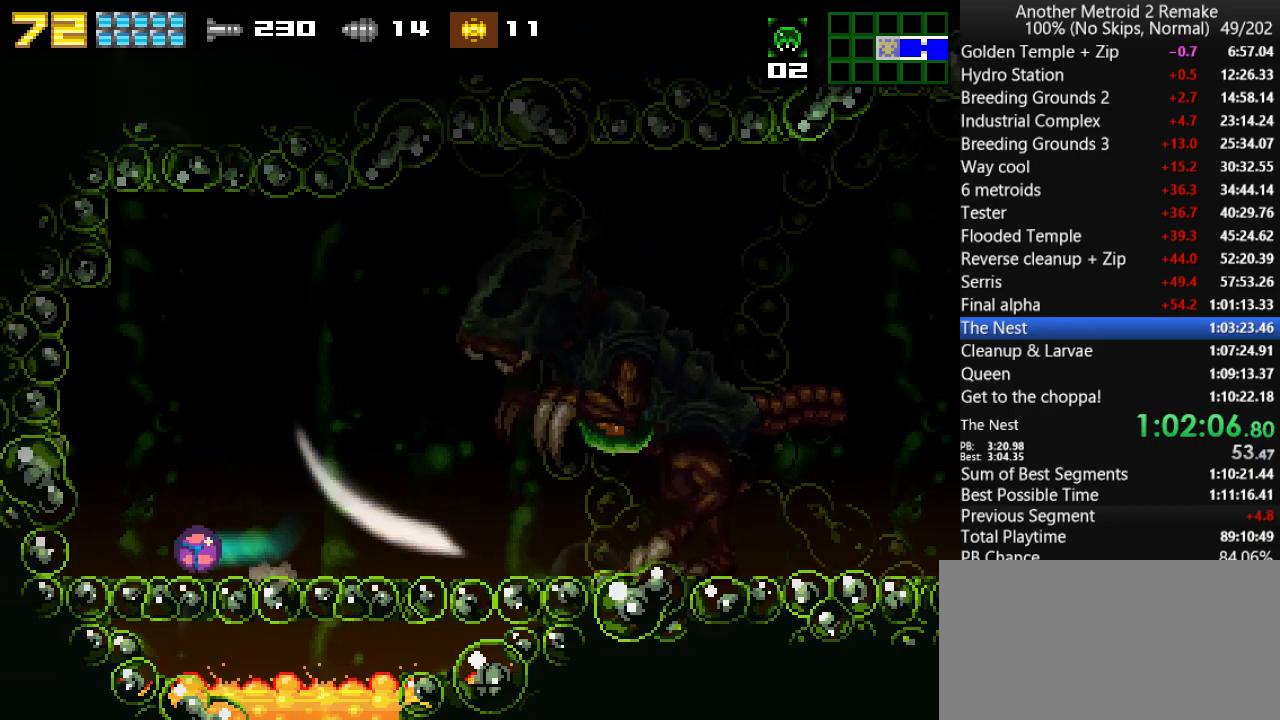
{"keys": ["toggle"], "events": [[150, "left", "up"], [150, "up", "down"], [183, "right", "down"], [266, "right", "up"], [266, "up", "up"], [300, "up", "down"], [333, "right", "down"], [400, "right", "up"], [400, "up", "up"]]}
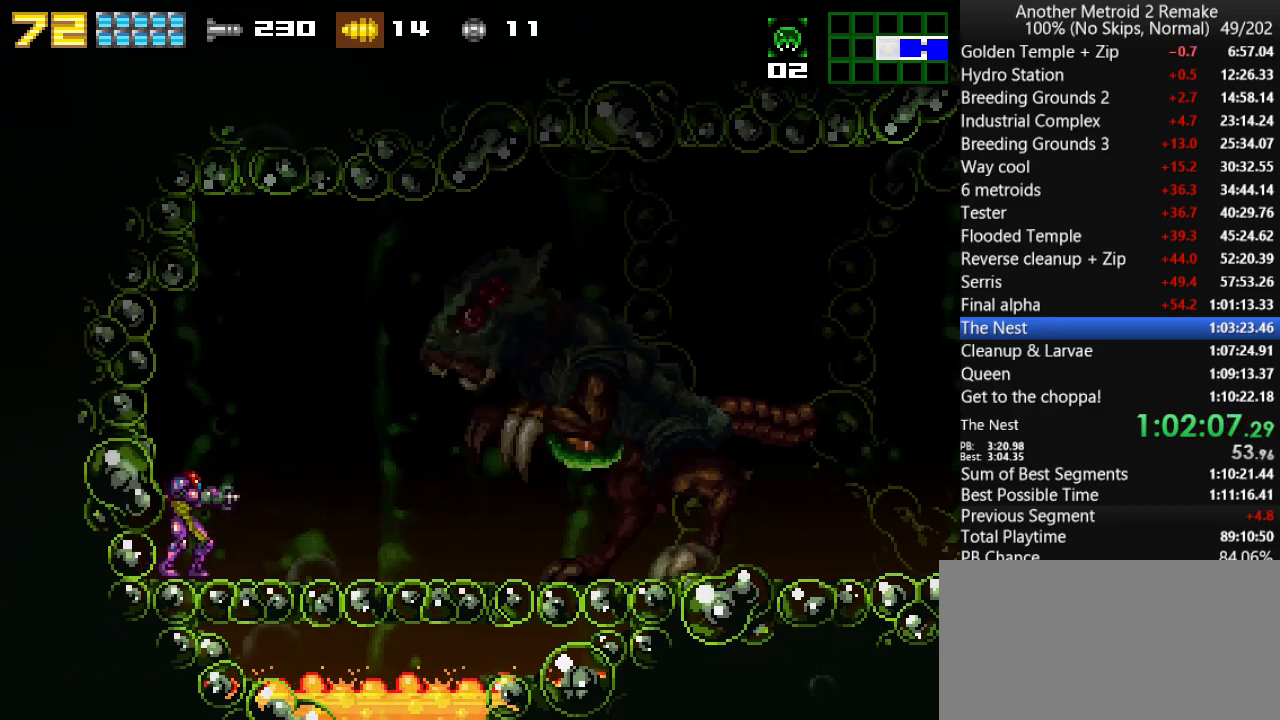
{"keys": ["toggle"], "events": []}
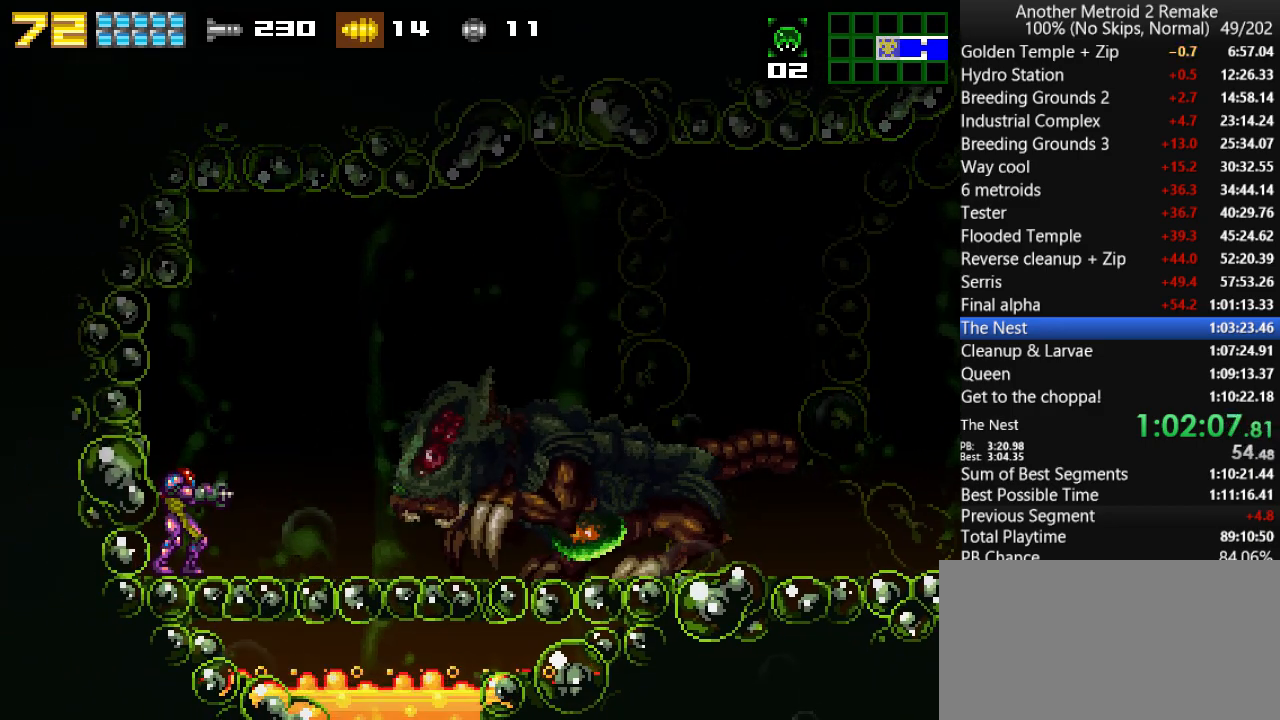
{"keys": ["toggle"], "events": [[150, "jump", "down"], [250, "jump", "up"]]}
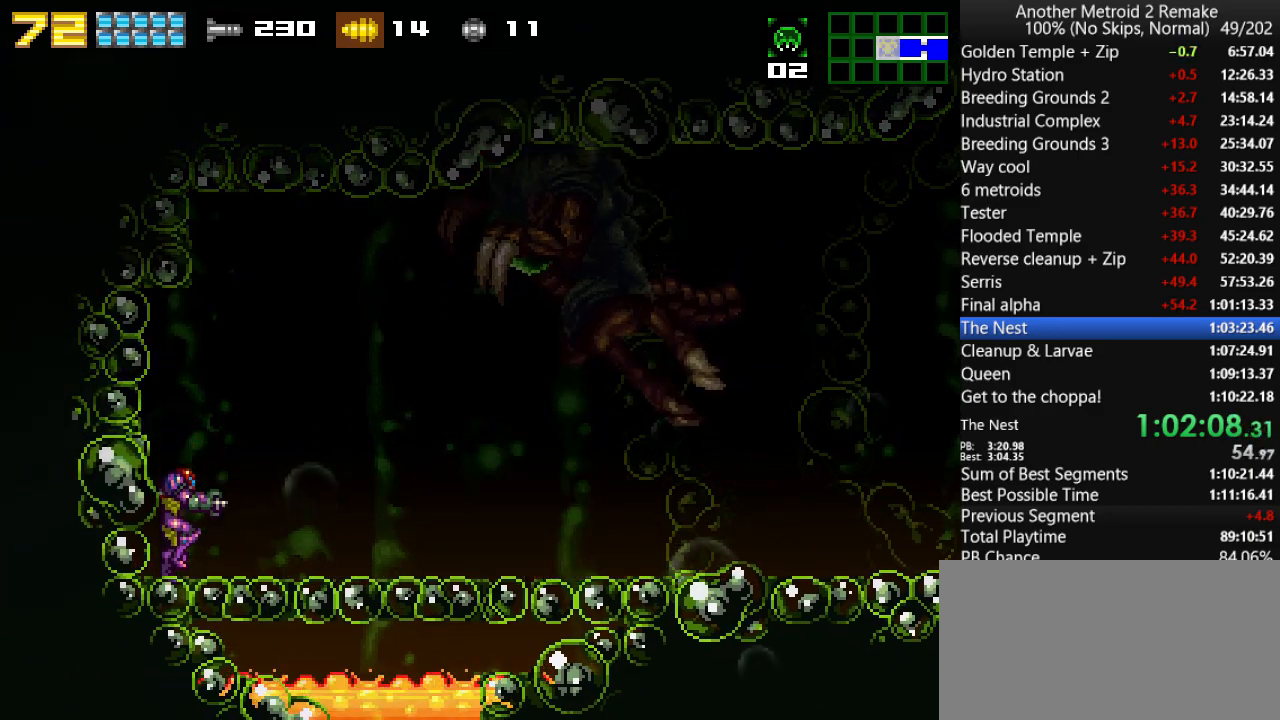
{"keys": ["left", "toggle"], "events": [[83, "right", "down"], [116, "jump", "down"], [150, "down", "down"], [250, "fire", "down"], [350, "fire", "up"], [350, "morph", "down"], [383, "jump", "up"], [433, "down", "up"], [433, "left", "down"], [433, "right", "up"], [500, "morph", "up"]]}
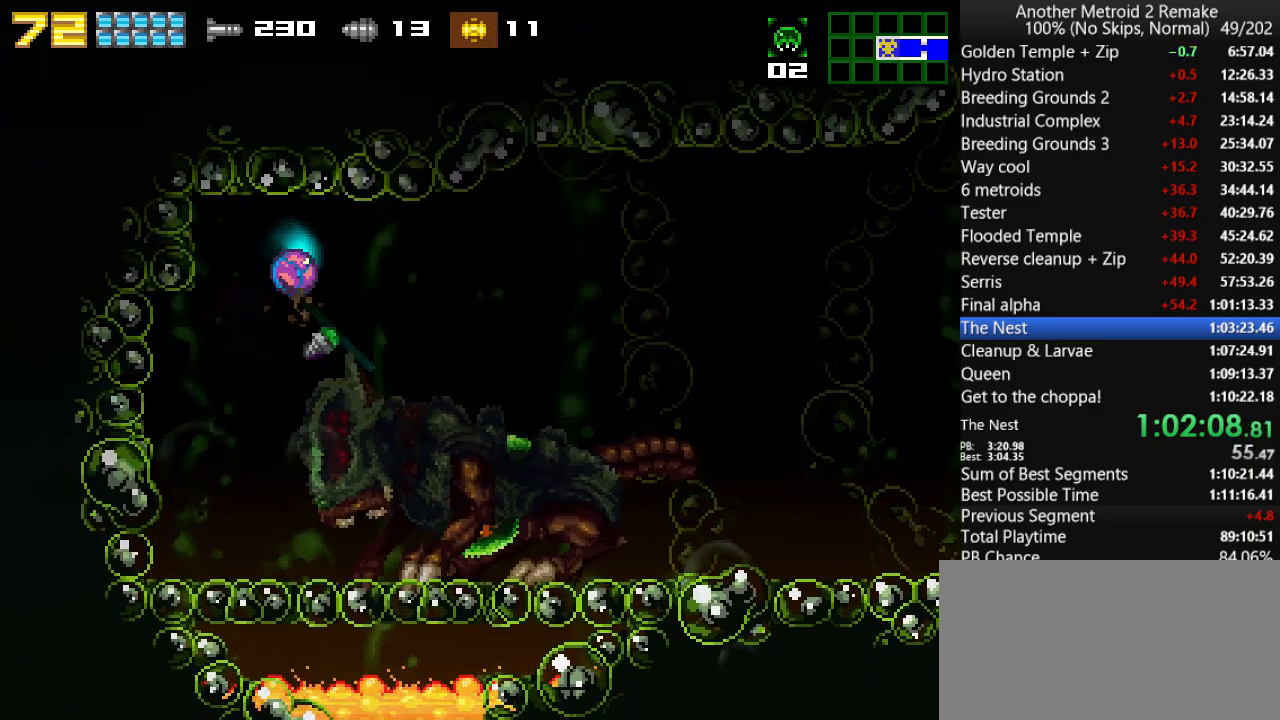
{"keys": ["down", "left", "morph", "toggle"], "events": [[133, "up", "down"], [166, "left", "up"], [166, "right", "down"], [200, "up", "up"], [233, "jump", "down"], [300, "down", "down"], [366, "fire", "down"], [400, "fire", "up"], [433, "morph", "down"], [466, "jump", "up"], [500, "left", "down"], [500, "right", "up"]]}
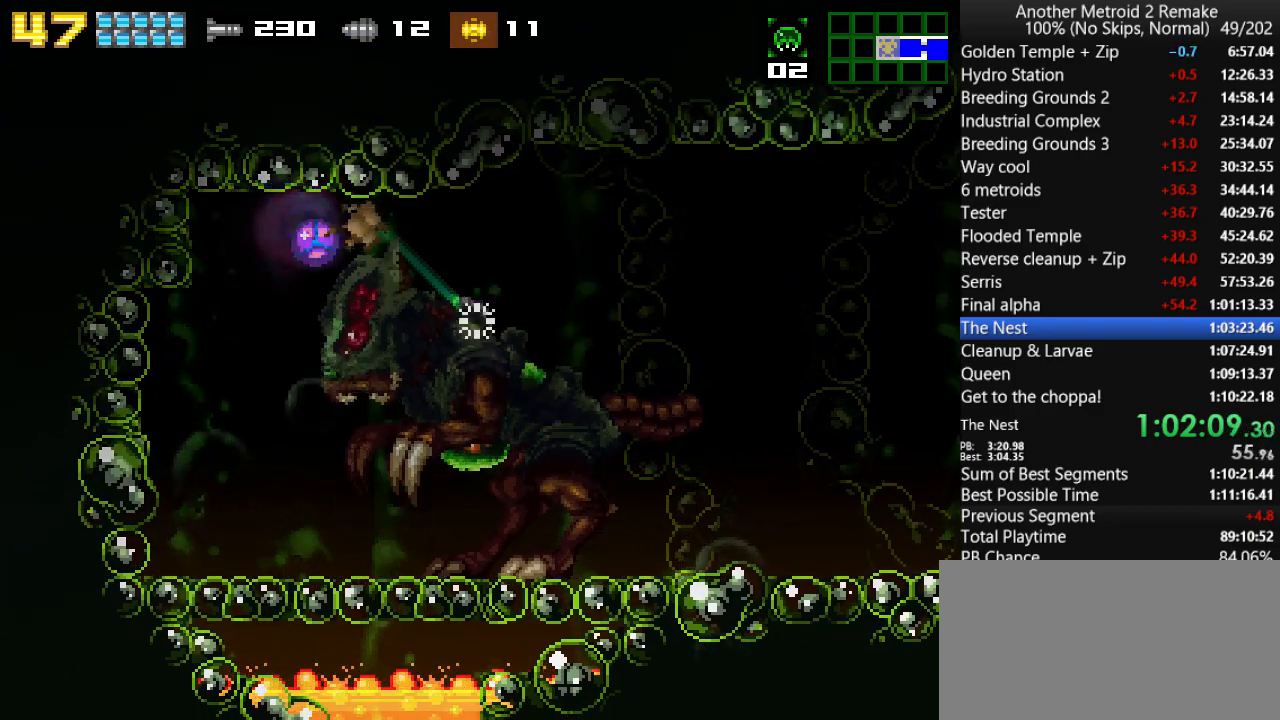
{"keys": ["left", "toggle"], "events": [[33, "down", "up"], [116, "morph", "up"], [316, "left", "up"], [483, "left", "down"]]}
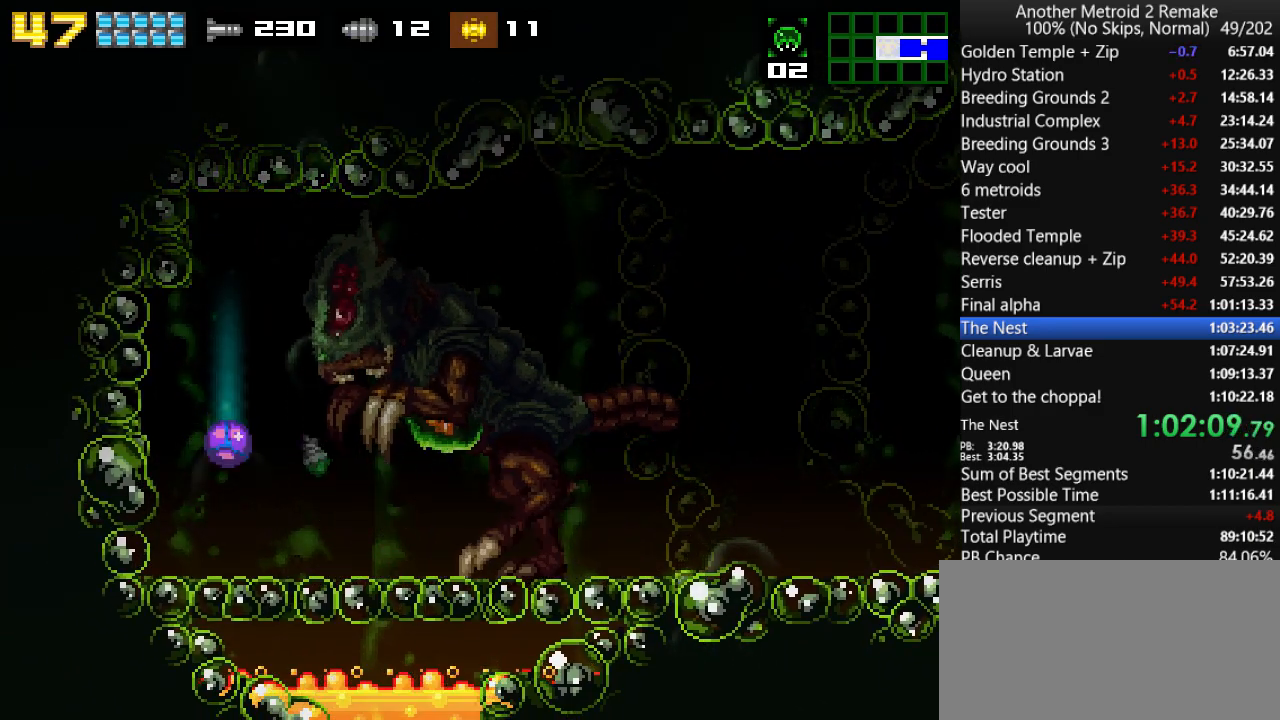
{"keys": ["jump", "left", "morph", "toggle"], "events": [[216, "up", "down"], [316, "jump", "down"], [316, "up", "up"], [416, "morph", "down"]]}
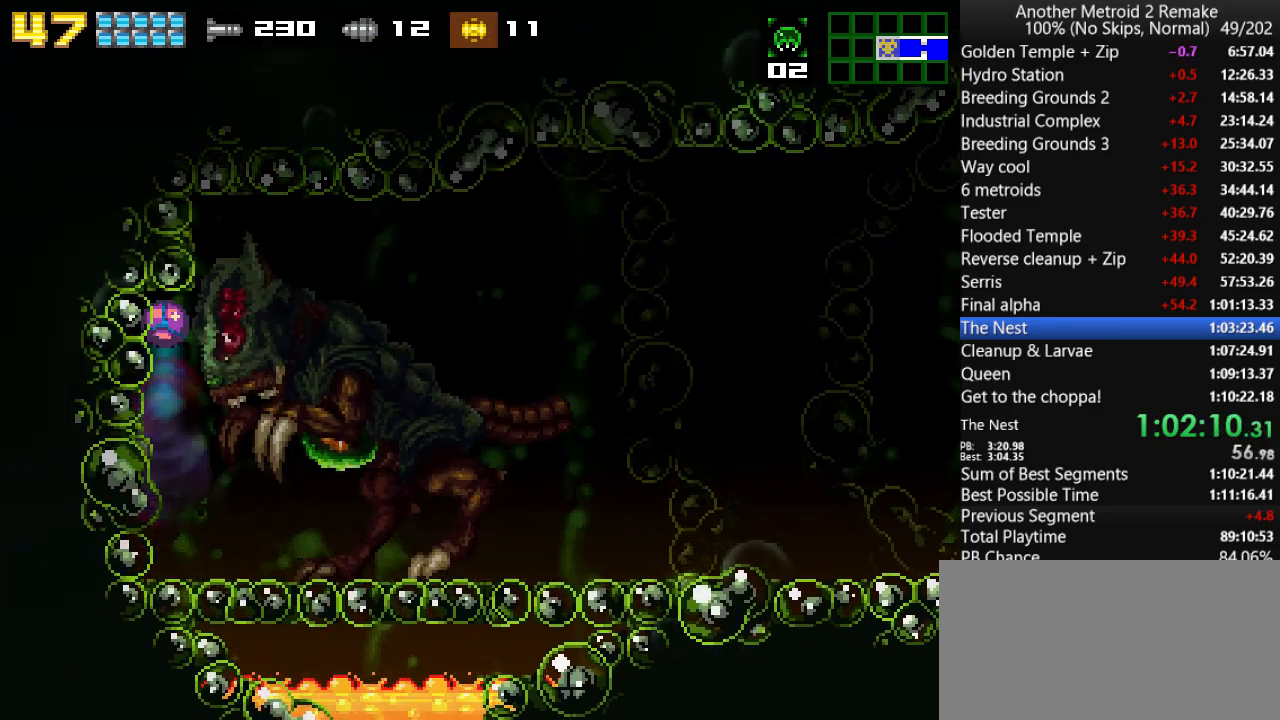
{"keys": ["right", "toggle", "up"], "events": [[166, "jump", "up"], [200, "morph", "up"], [433, "left", "up"], [433, "up", "down"], [466, "right", "down"]]}
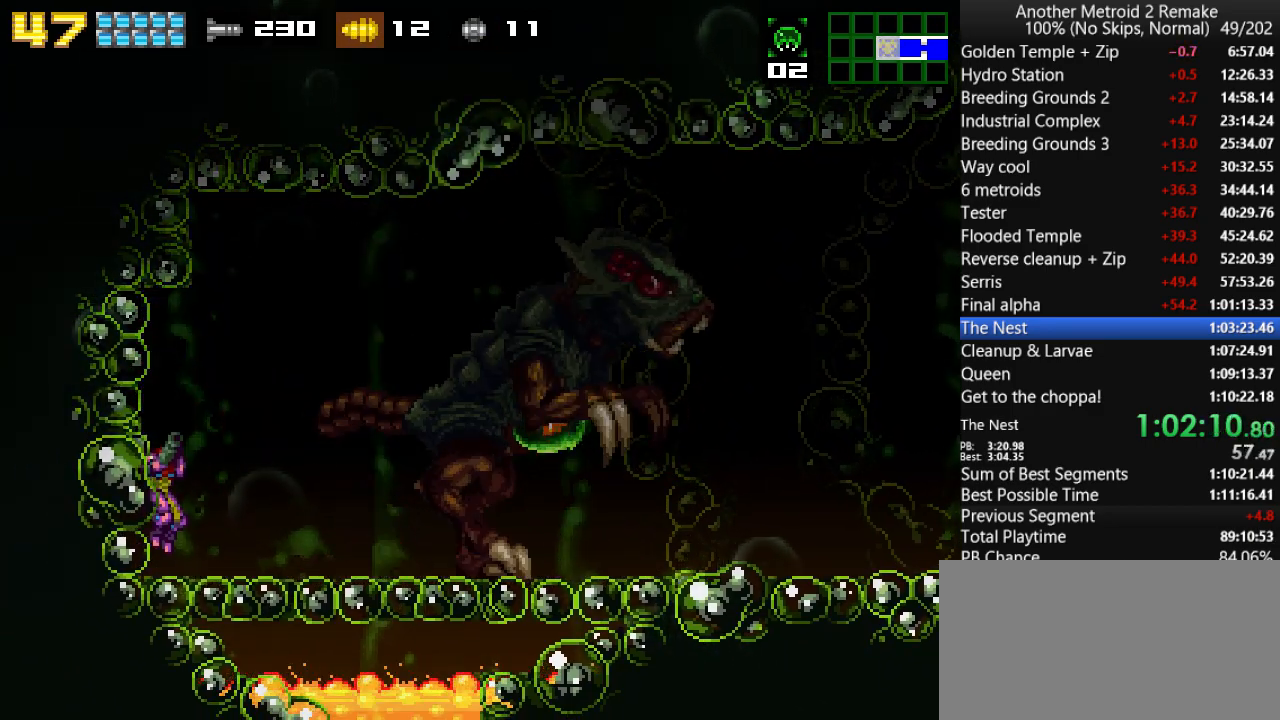
{"keys": ["toggle"], "events": [[33, "right", "up"], [33, "up", "up"], [66, "right", "down"], [100, "up", "down"], [133, "up", "up"], [200, "right", "up"]]}
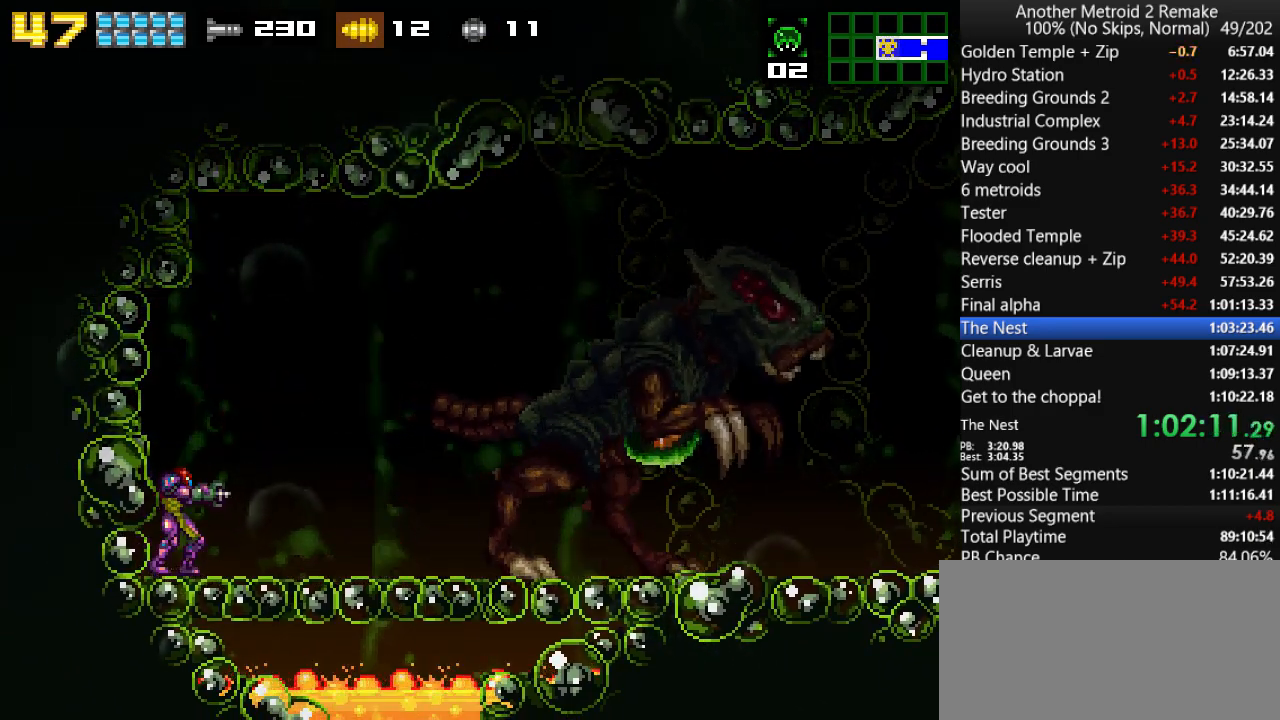
{"keys": ["toggle"], "events": [[83, "right", "down"], [483, "right", "up"]]}
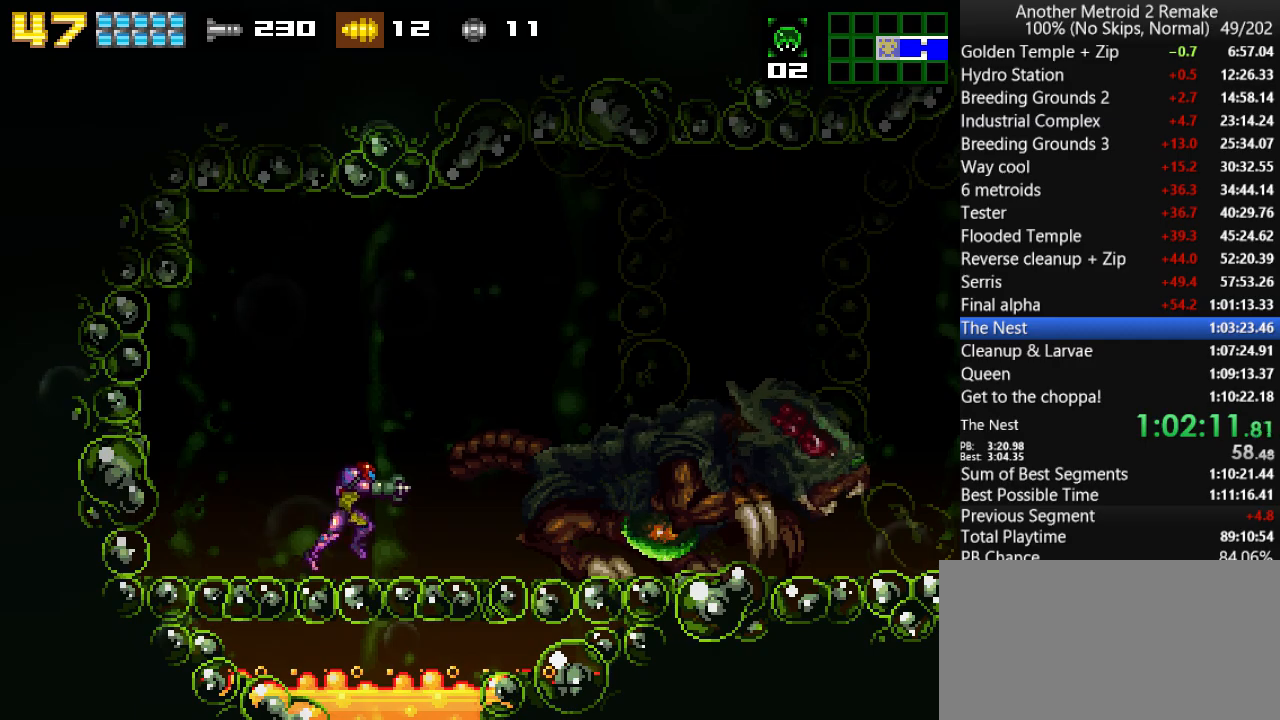
{"keys": ["right", "toggle"], "events": [[133, "right", "down"]]}
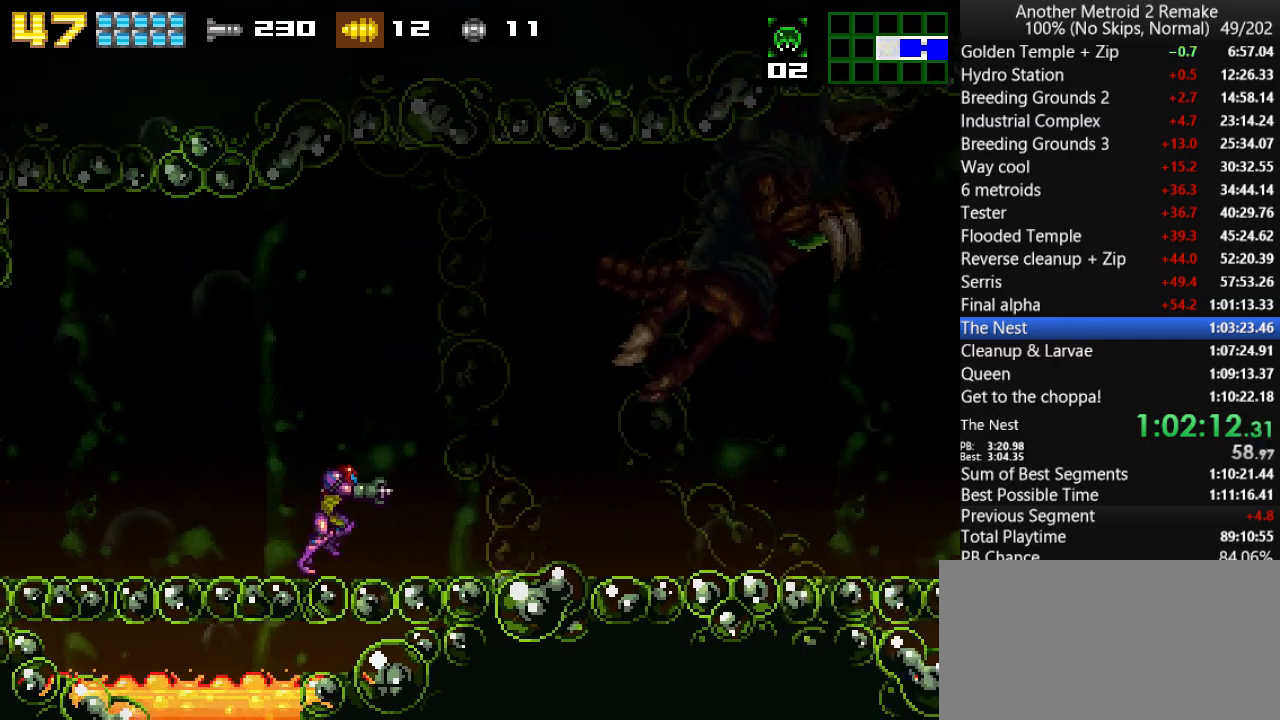
{"keys": ["toggle"], "events": [[100, "jump", "down"], [166, "fire", "down"], [166, "jump", "up"], [233, "fire", "up"], [450, "right", "up"]]}
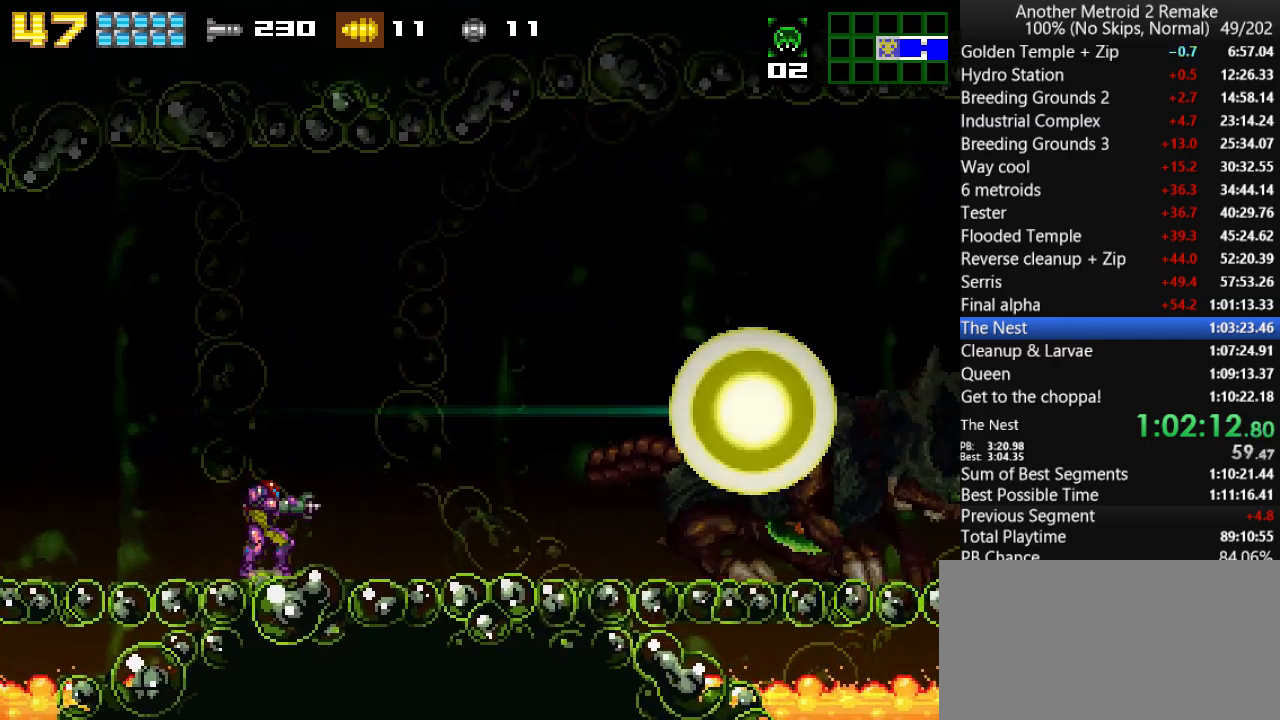
{"keys": ["left", "toggle"], "events": [[250, "left", "down"]]}
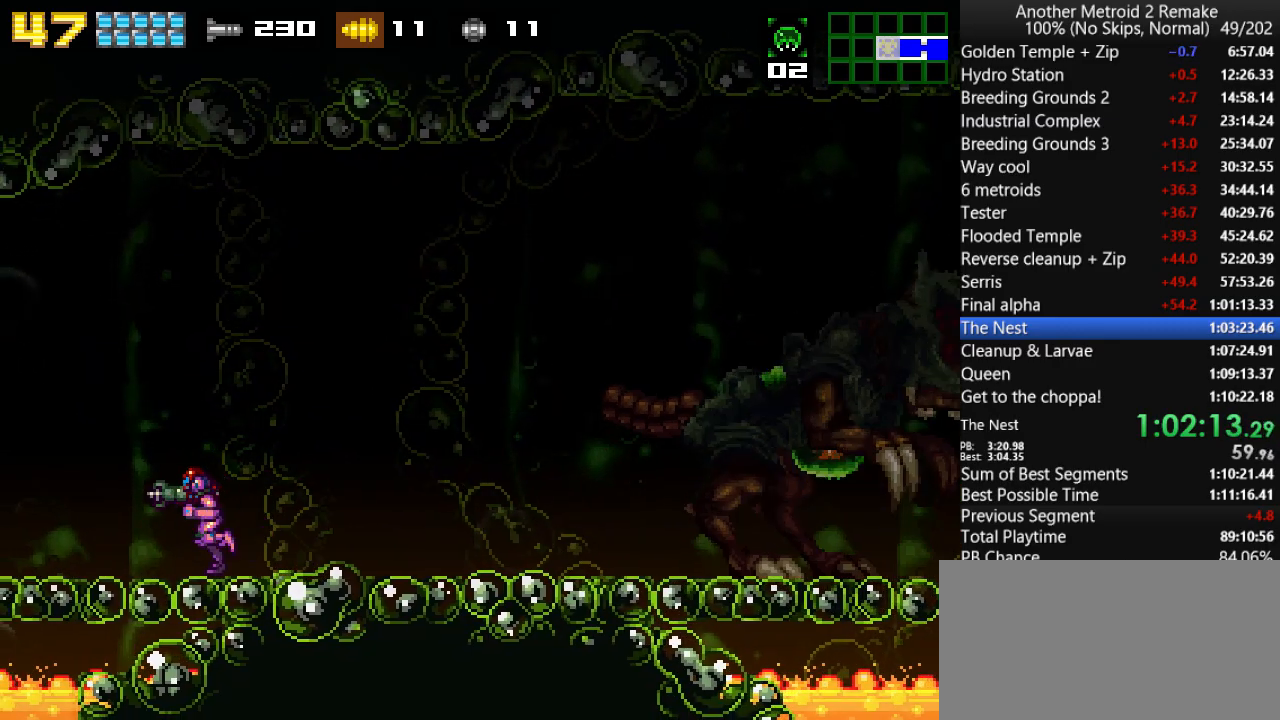
{"keys": [], "events": [[216, "toggle", "up"], [283, "left", "up"], [283, "right", "down"], [333, "toggle", "down"], [366, "toggle", "up"], [400, "right", "up"], [433, "toggle", "down"], [500, "toggle", "up"]]}
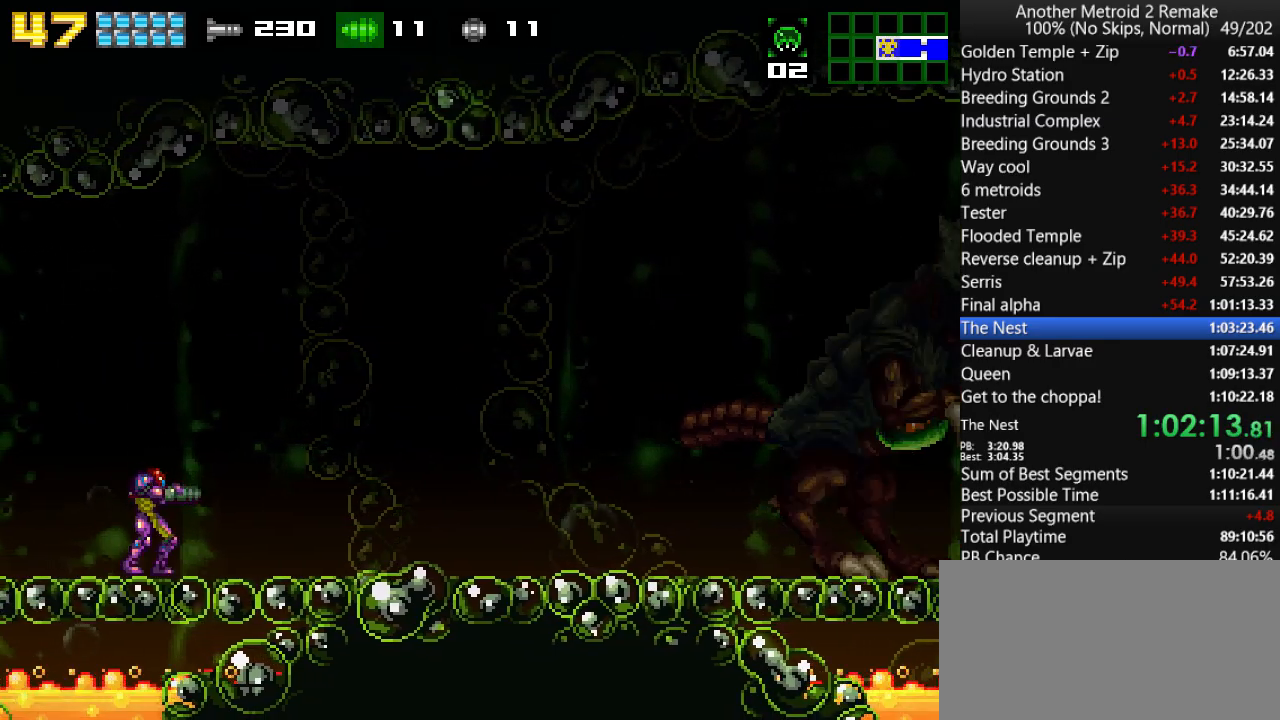
{"keys": ["right", "toggle"], "events": [[66, "toggle", "down"], [133, "toggle", "up"], [333, "right", "down"], [400, "toggle", "down"]]}
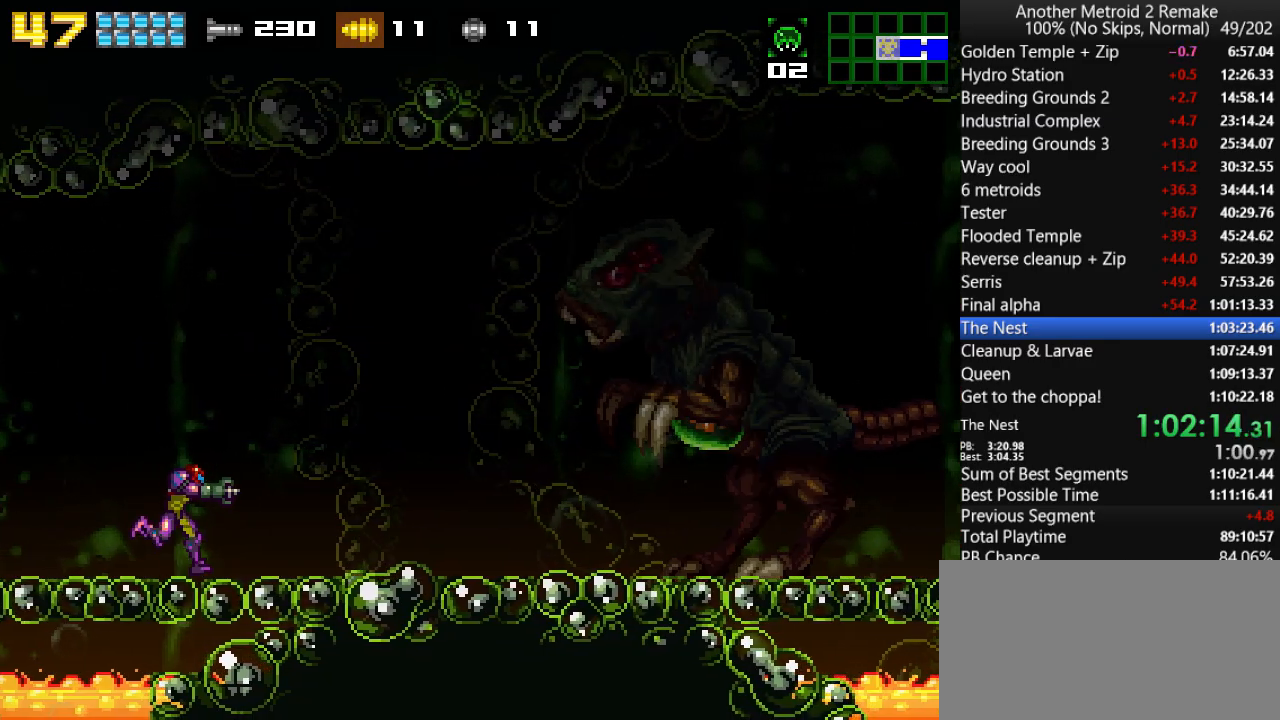
{"keys": ["right", "toggle"], "events": [[100, "right", "up"], [316, "right", "down"]]}
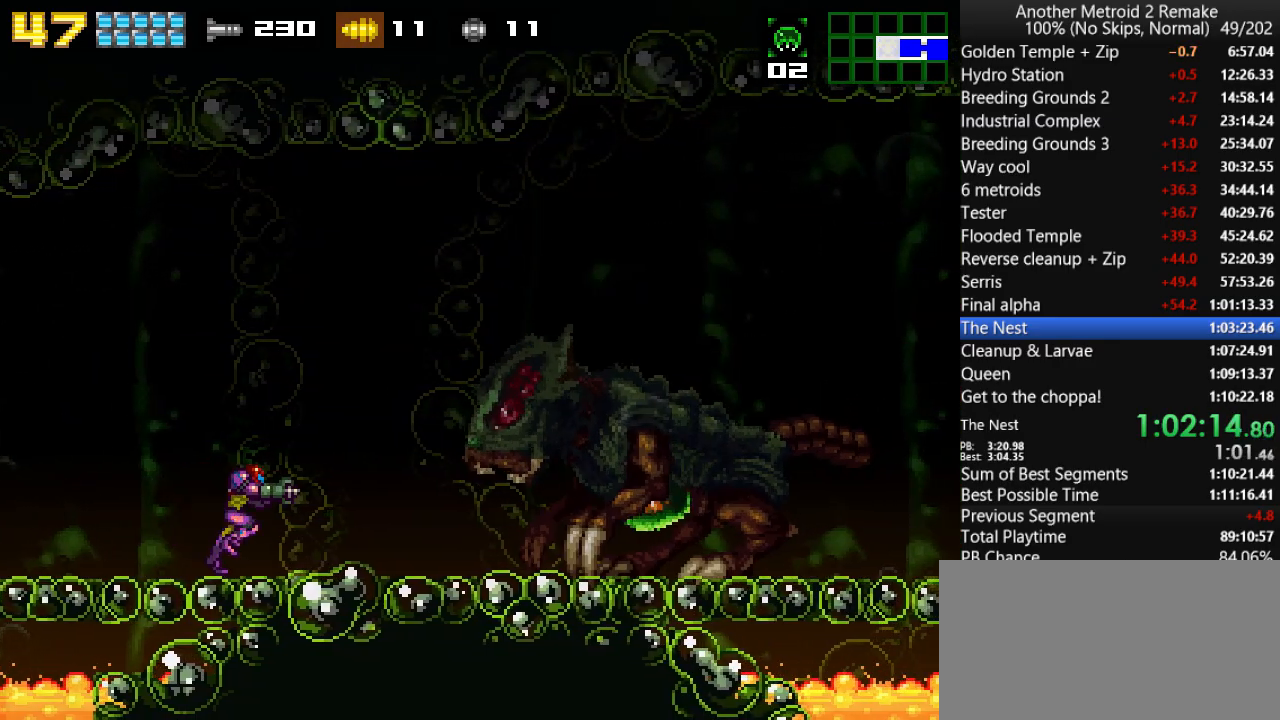
{"keys": ["jump", "left", "toggle"], "events": [[50, "right", "up"], [250, "left", "down"], [450, "jump", "down"]]}
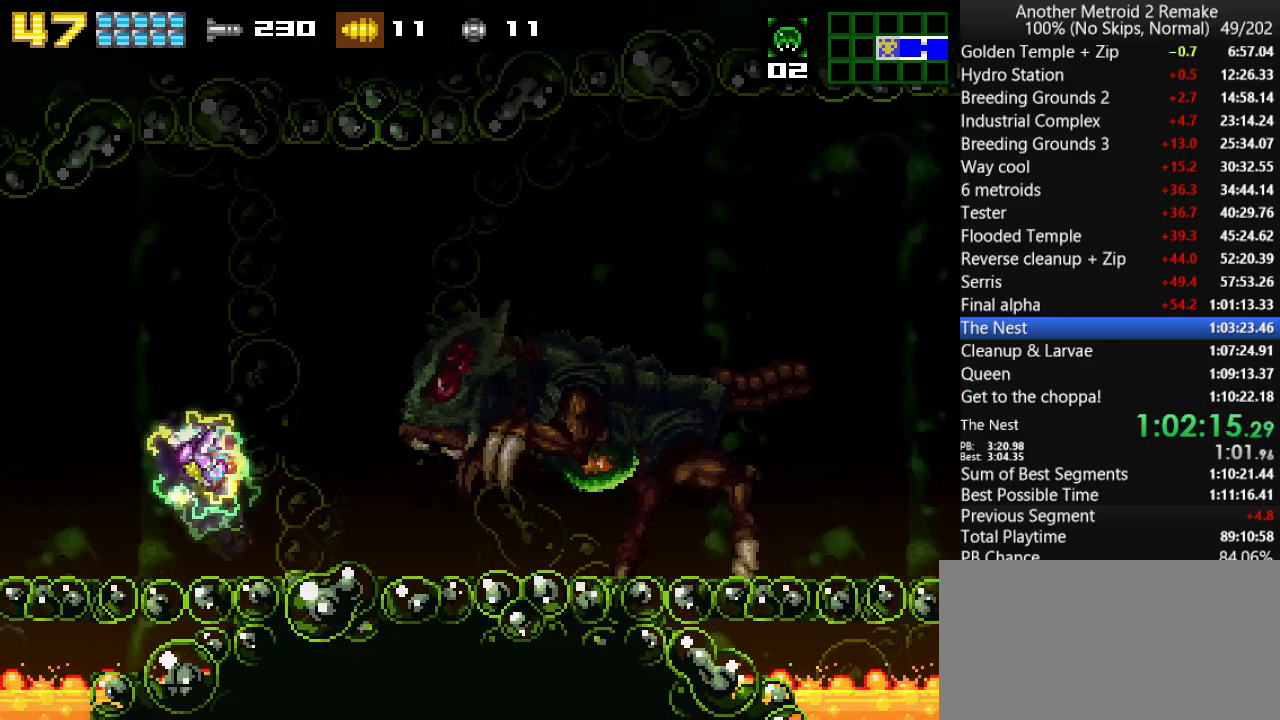
{"keys": ["right", "toggle"], "events": [[266, "right", "down"], [300, "left", "up"], [400, "jump", "up"]]}
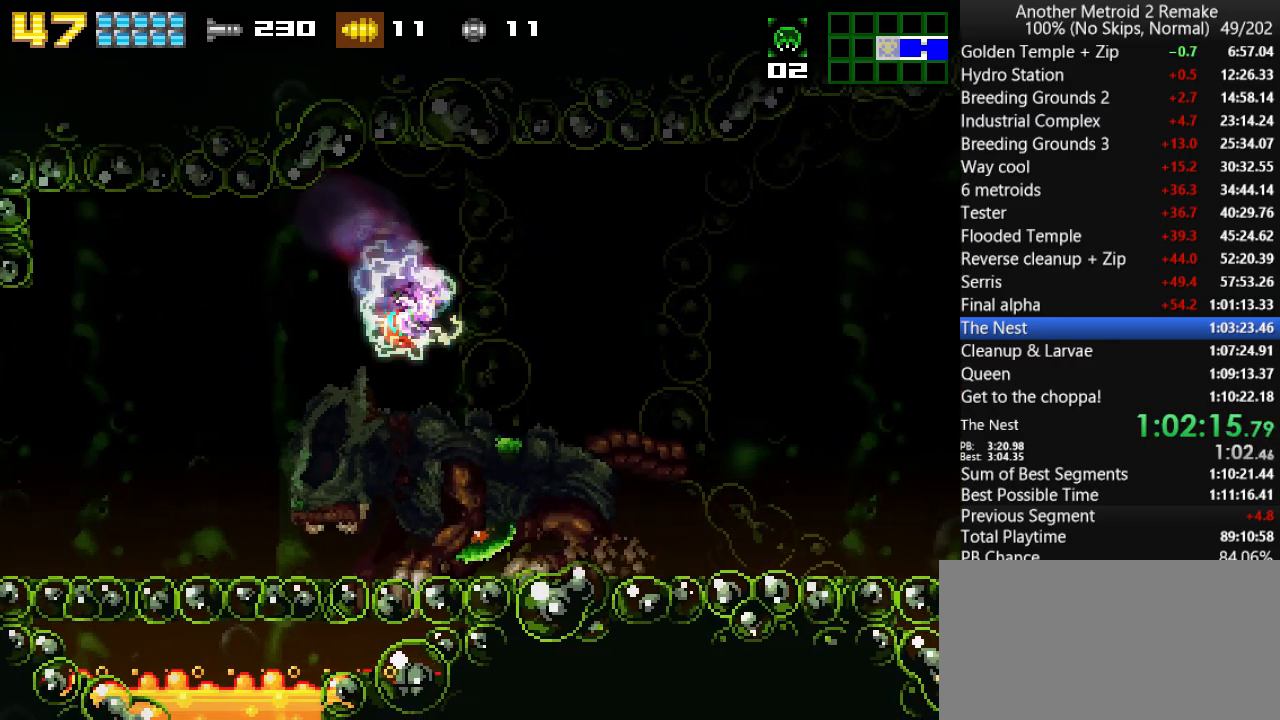
{"keys": ["left", "morph", "toggle"], "events": [[33, "jump", "down"], [166, "jump", "up"], [200, "down", "down"], [233, "right", "up"], [266, "fire", "down"], [333, "fire", "up"], [333, "morph", "down"], [433, "down", "up"], [433, "left", "down"]]}
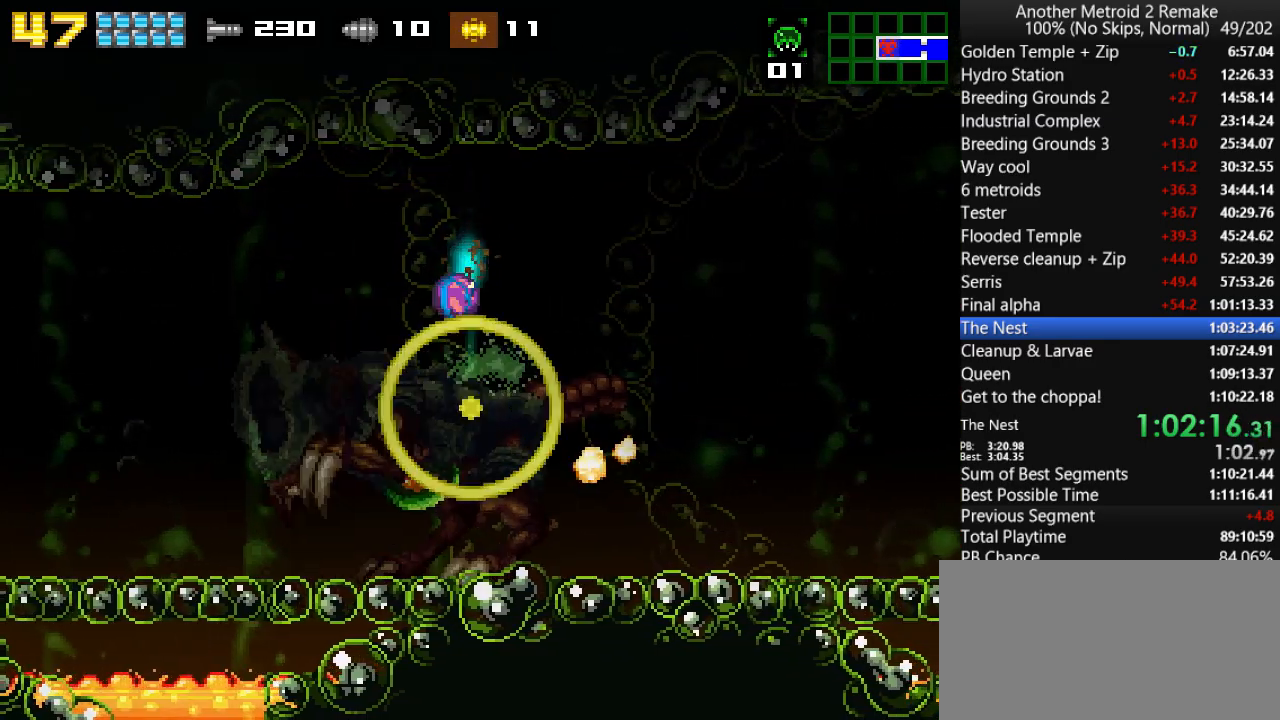
{"keys": ["fire", "left"], "events": [[16, "morph", "up"], [116, "toggle", "up"], [350, "fire", "down"]]}
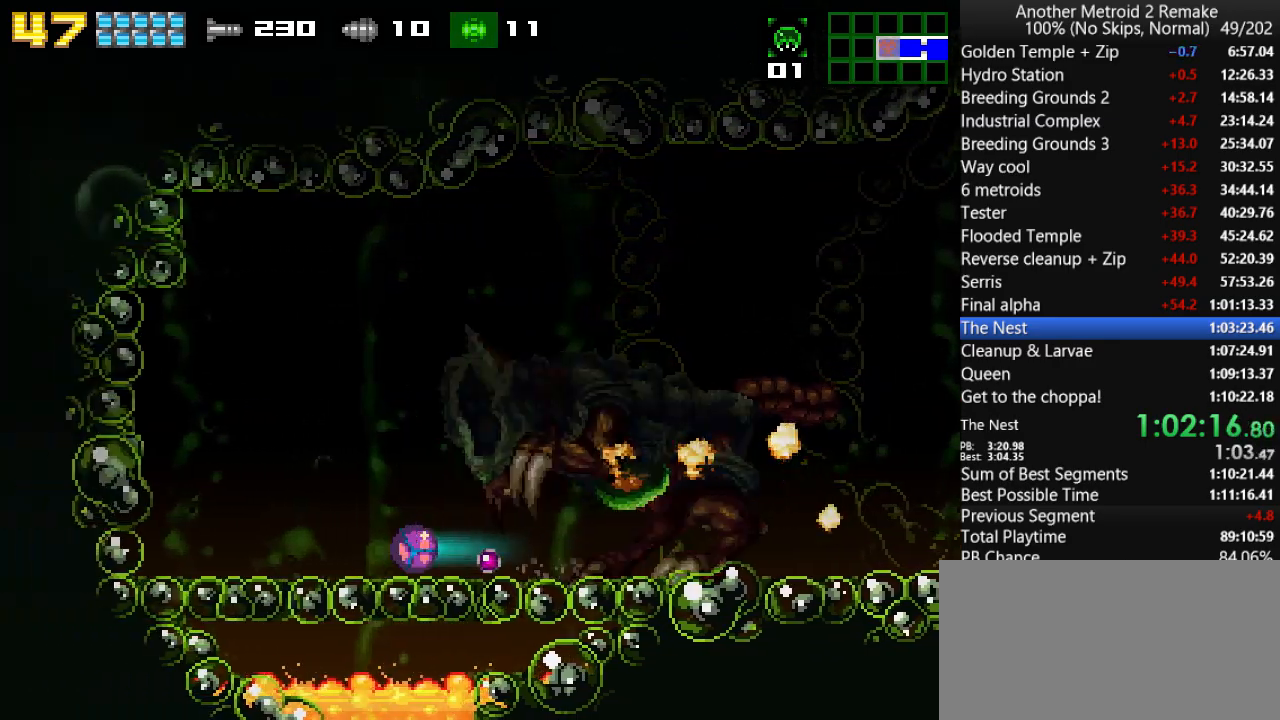
{"keys": ["fire", "jump", "left", "up"], "events": [[500, "jump", "down"], [500, "up", "down"]]}
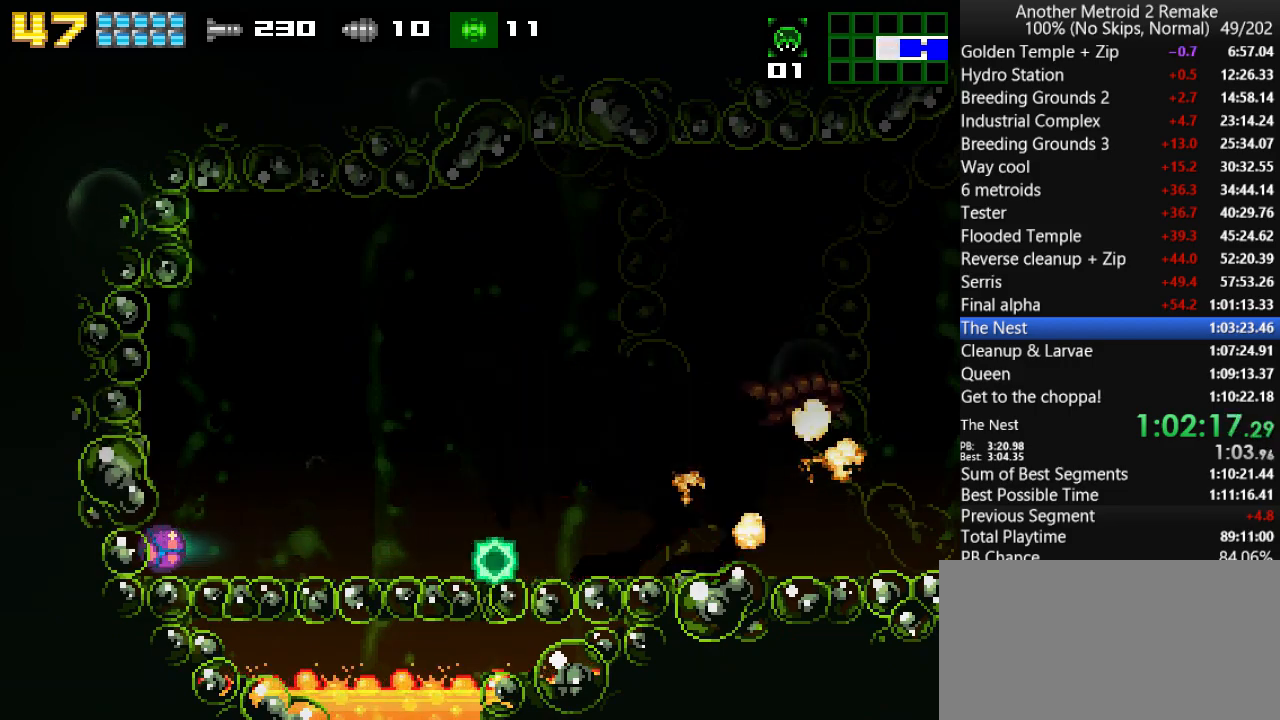
{"keys": ["down", "fire", "right"], "events": [[33, "left", "up"], [33, "right", "down"], [66, "jump", "up"], [433, "down", "down"], [433, "up", "up"]]}
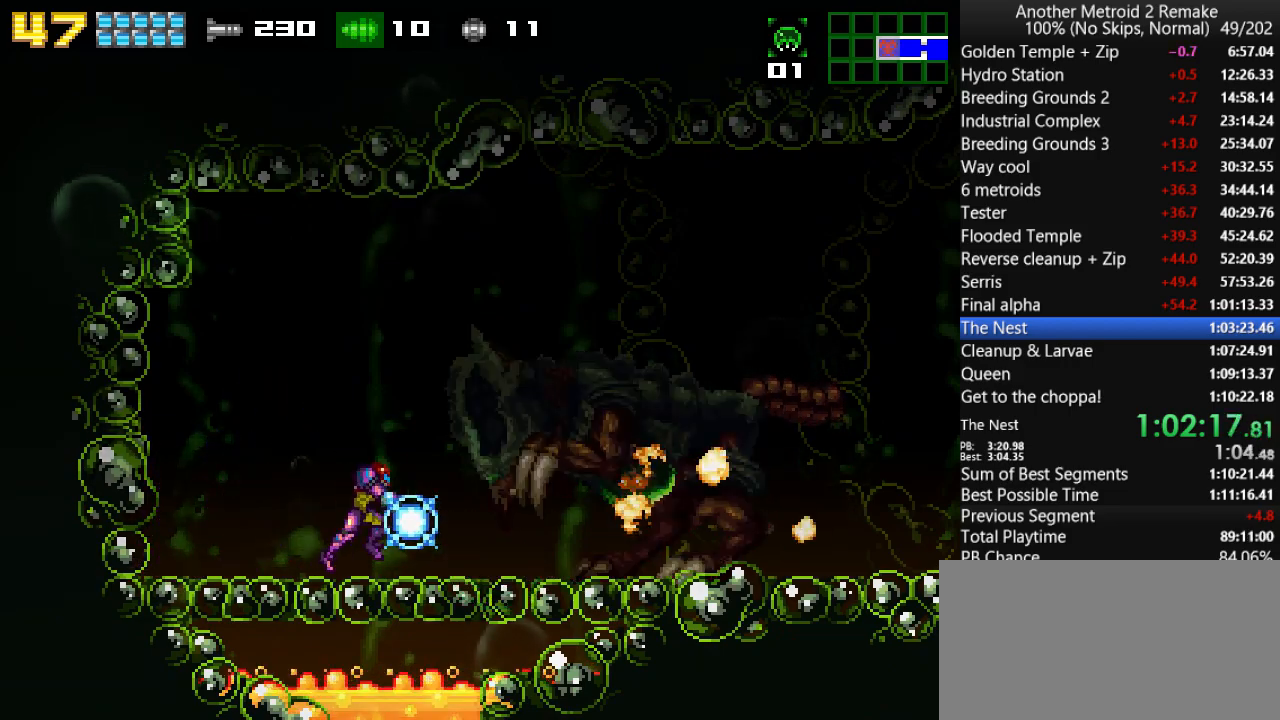
{"keys": ["down", "fire", "right"], "events": []}
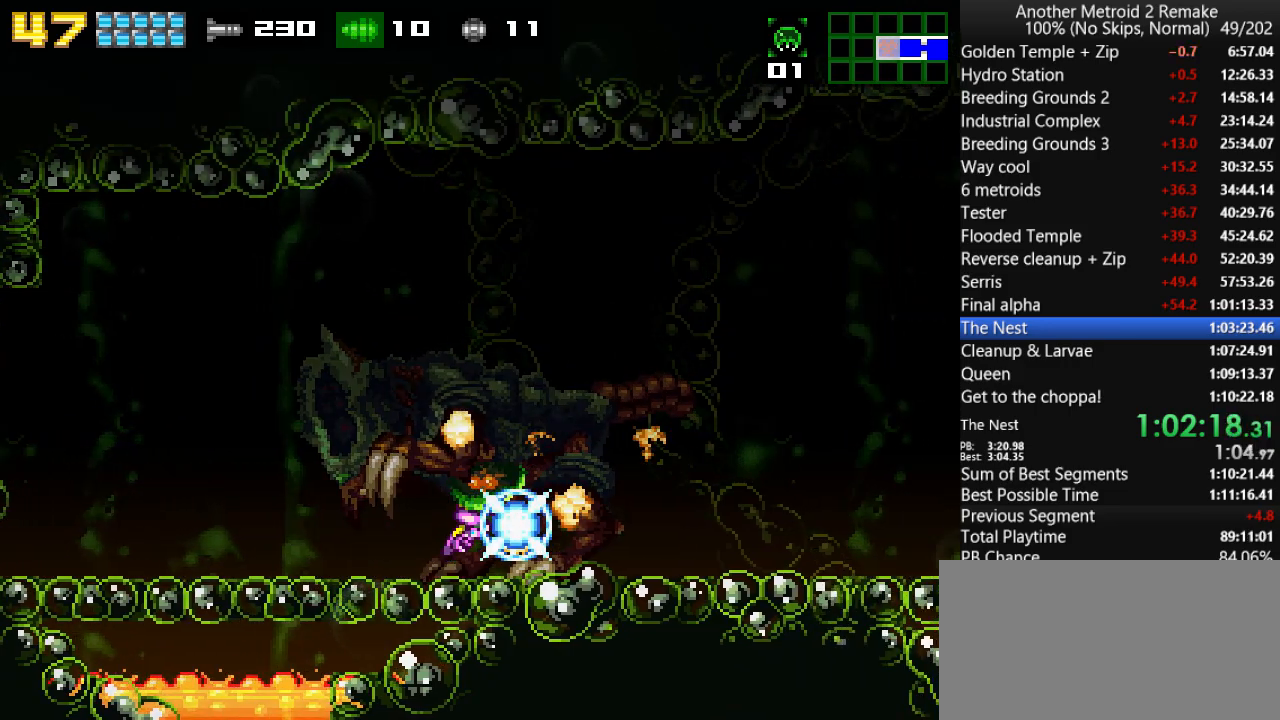
{"keys": ["down", "fire", "right"], "events": []}
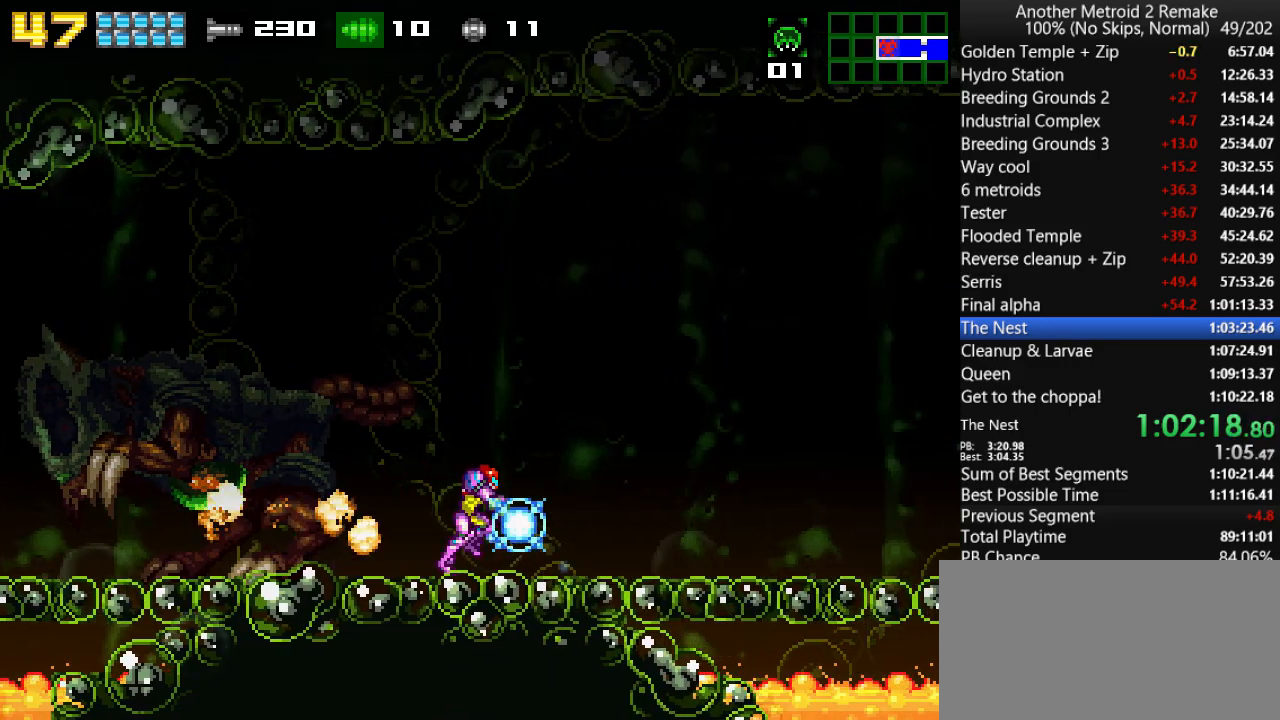
{"keys": ["down", "fire", "jump", "right"], "events": [[433, "jump", "down"]]}
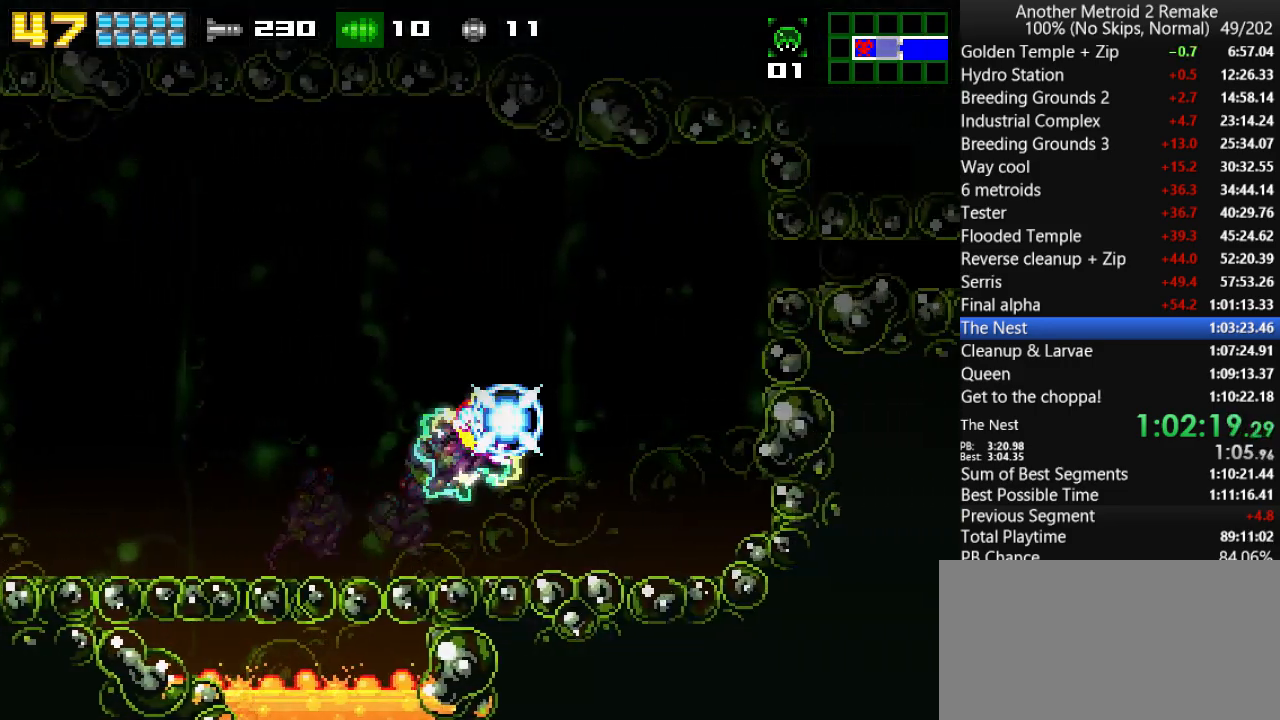
{"keys": ["fire", "right"], "events": [[100, "morph", "down"], [166, "jump", "up"], [200, "down", "up"], [200, "morph", "up"]]}
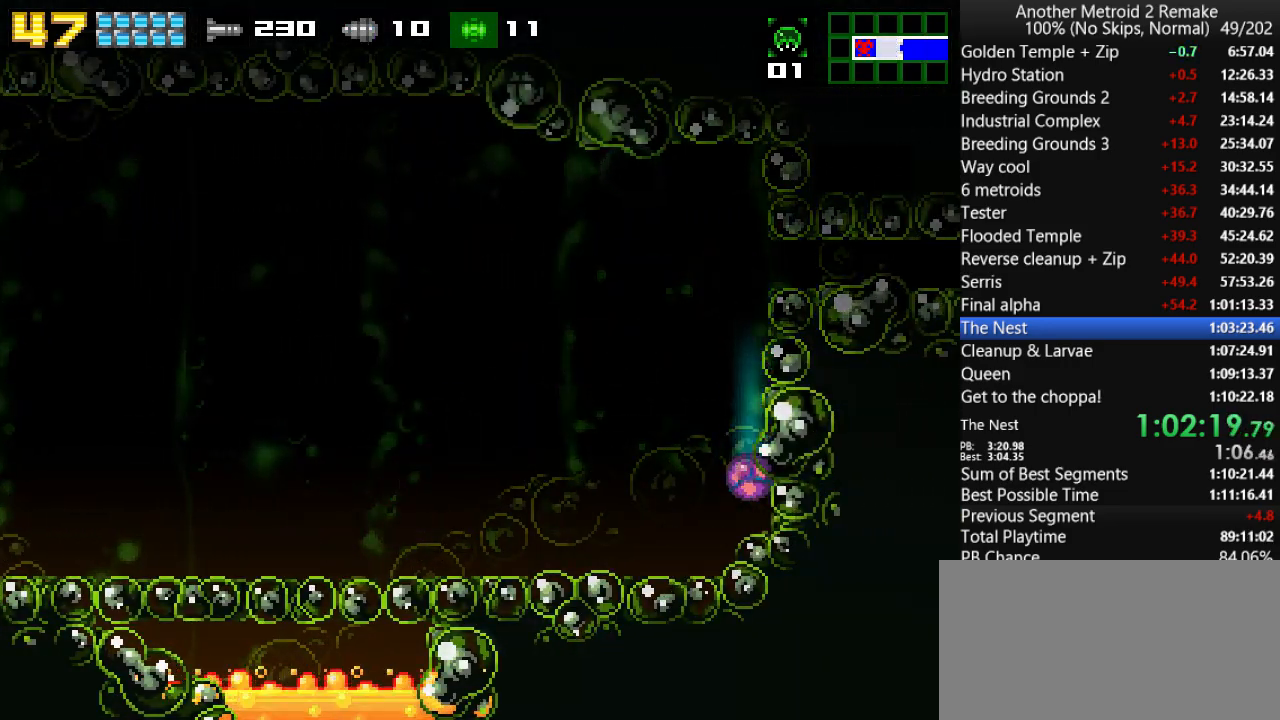
{"keys": ["fire", "left", "morph"], "events": [[50, "up", "down"], [116, "jump", "down"], [150, "up", "up"], [316, "jump", "up"], [316, "left", "down"], [350, "morph", "down"], [383, "right", "up"]]}
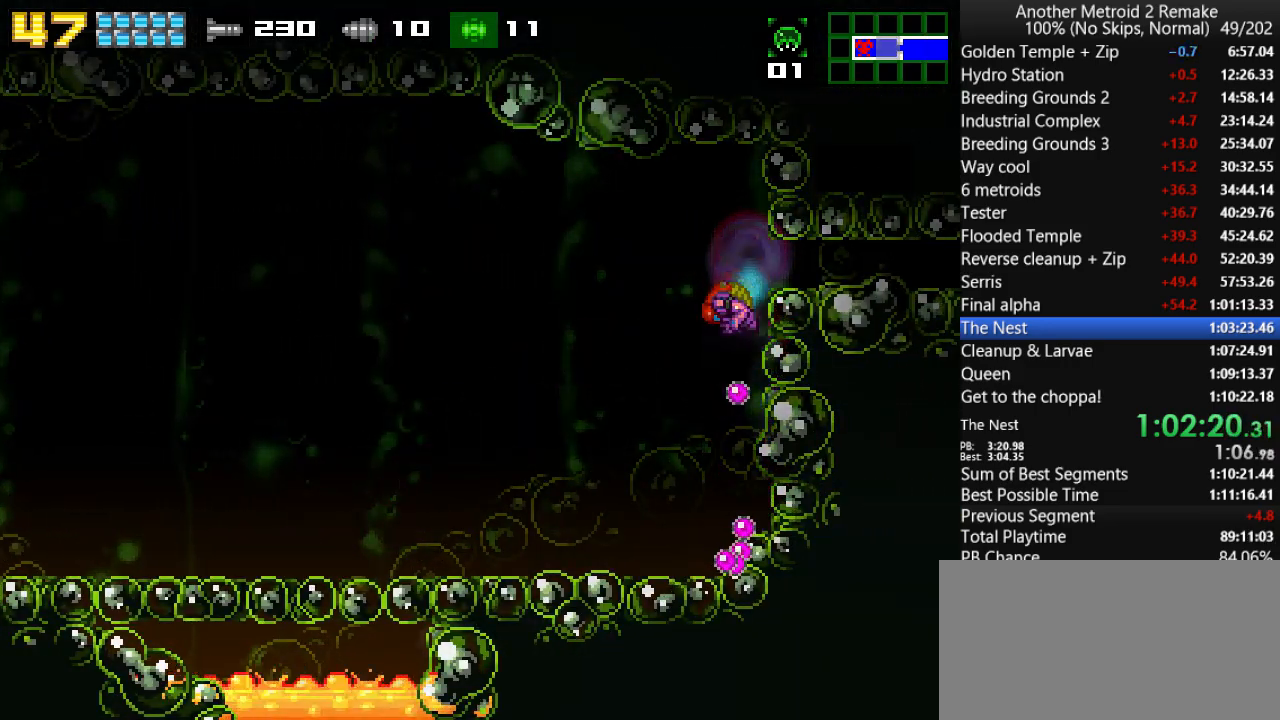
{"keys": ["fire", "jump", "morph", "right"], "events": [[16, "morph", "up"], [16, "right", "down"], [50, "left", "up"], [200, "up", "down"], [233, "jump", "down"], [300, "up", "up"], [366, "morph", "down"]]}
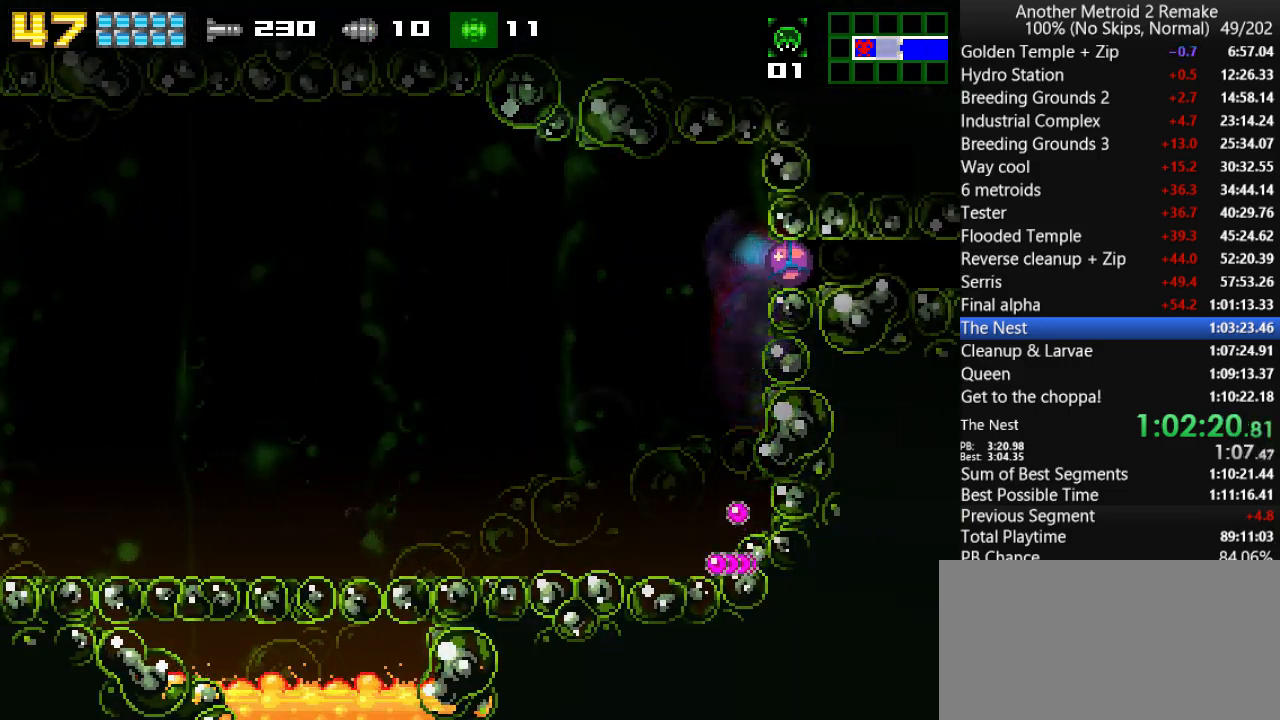
{"keys": ["right"], "events": [[66, "morph", "up"], [166, "jump", "up"], [400, "fire", "up"]]}